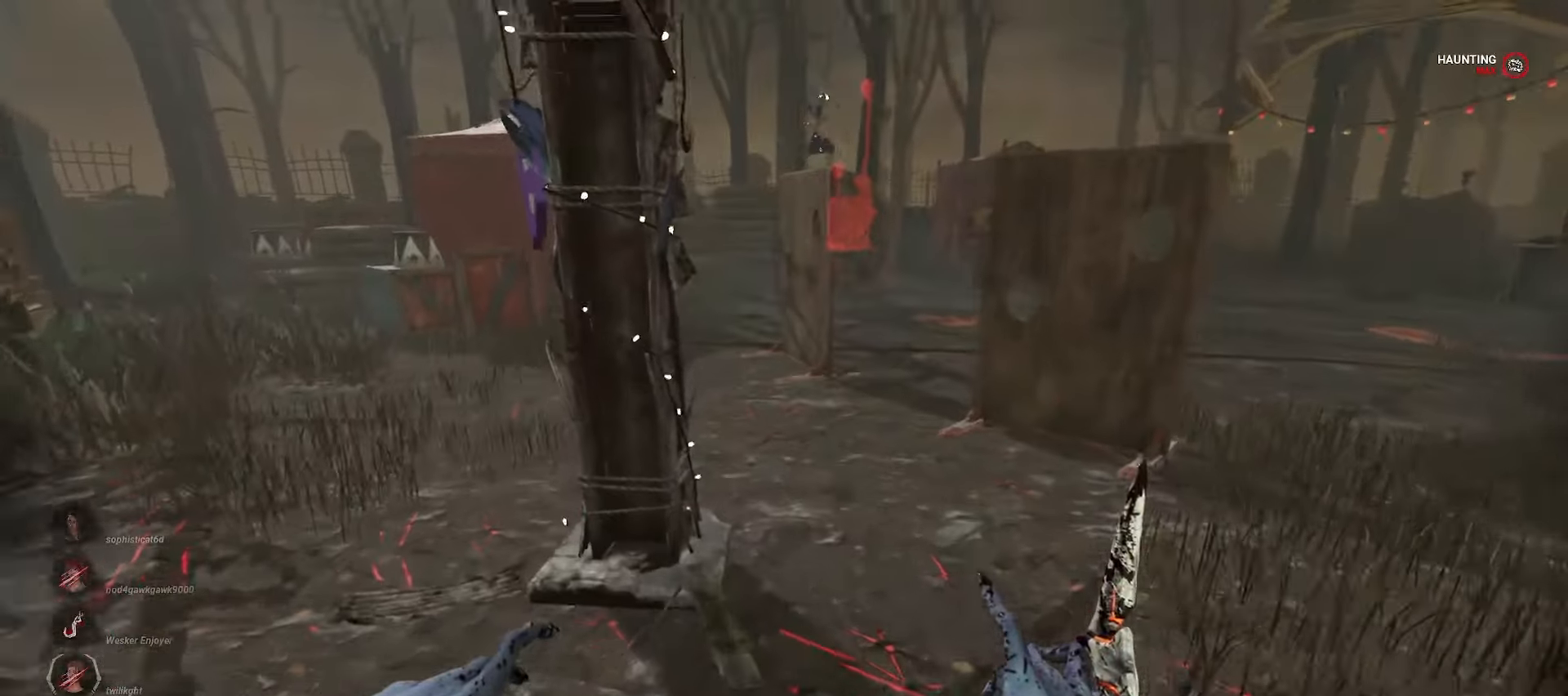
Gameplay with keyboard and mouse; each line is a JSON object with the keys and mouse buttons held at the frame after it. "events" lists presses ("down") and releases ("up") of "a", "ctrl", "d", "e", "q", "s", "shift", "space", "w", "mouse_left", "mouse_wheel", "mouse_right", "mouse_mb4" and "mouse_mb5" between this image and that frame as [ms after this image, input, new state], when the widget could be followed in between. "mouse_left", "mouse_wheel", "mouse_right", "mouse_mb4", "mouse_mb5" = the "left", "wheel", "right", "mb4", "mb5" buttons of the "mouse" list. No other keys are recorded. "wheel" means that the mouse wheel is clicked or scrolled. Mouse movement is not recorded.
{"keys": ["w"], "mouse": [], "events": [[67, "a", "down"], [167, "a", "up"], [250, "a", "down"], [350, "a", "up"], [400, "a", "down"], [500, "a", "up"]]}
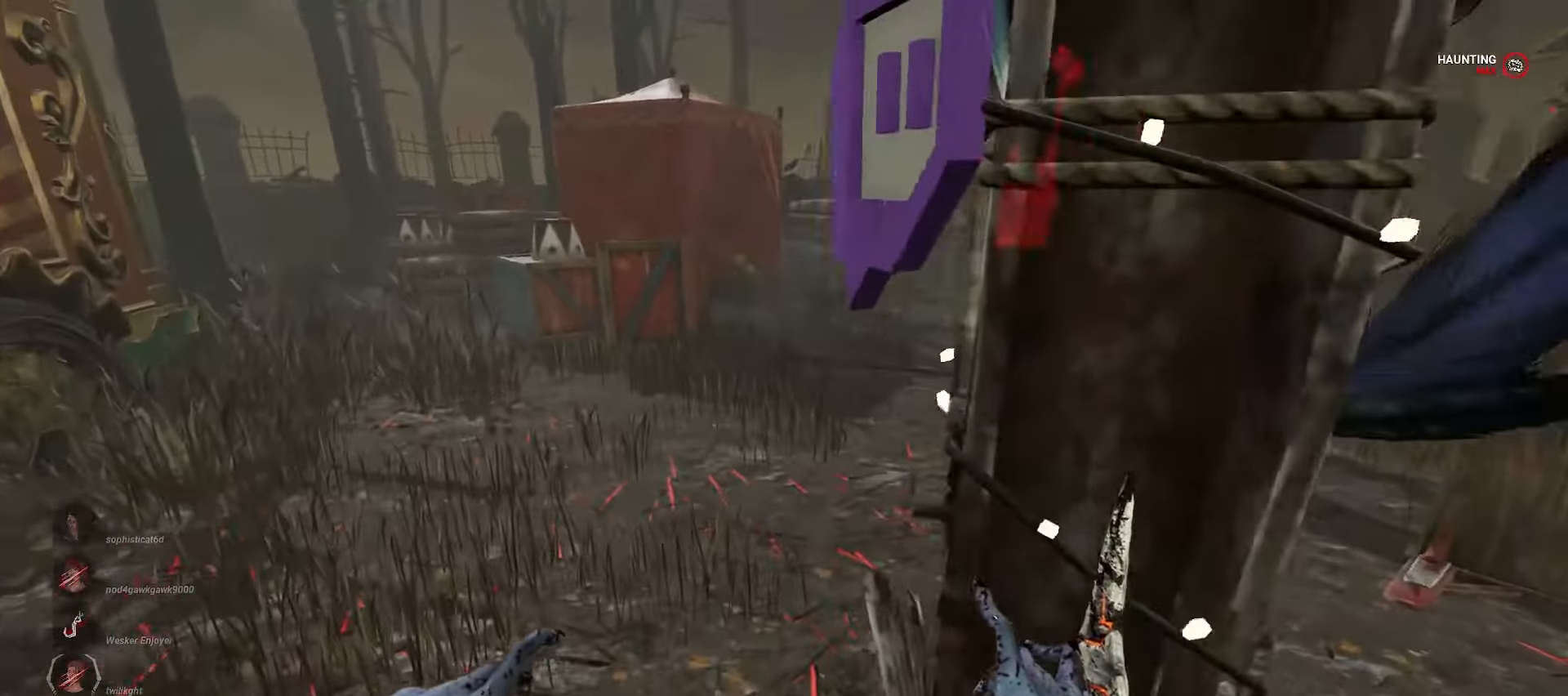
{"keys": ["w"], "mouse": [], "events": []}
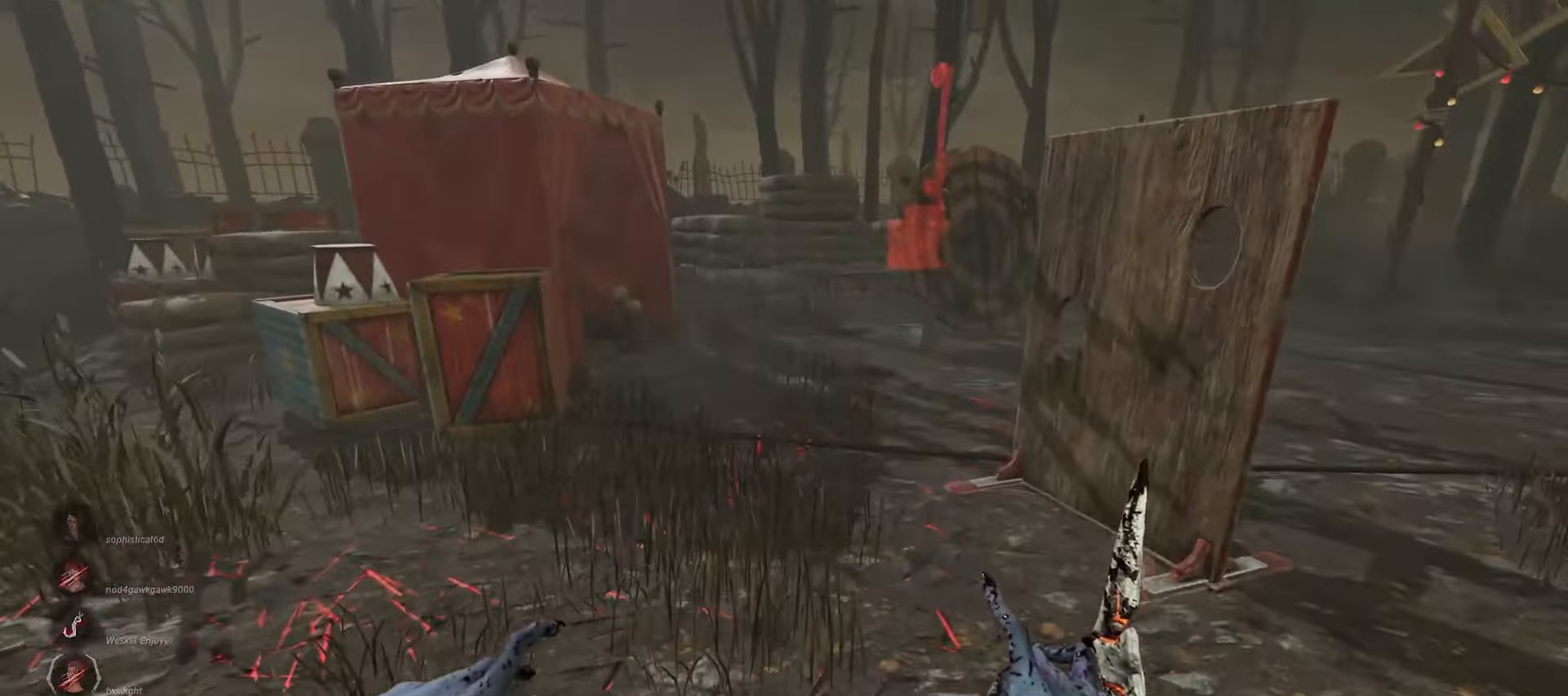
{"keys": ["w"], "mouse": [], "events": []}
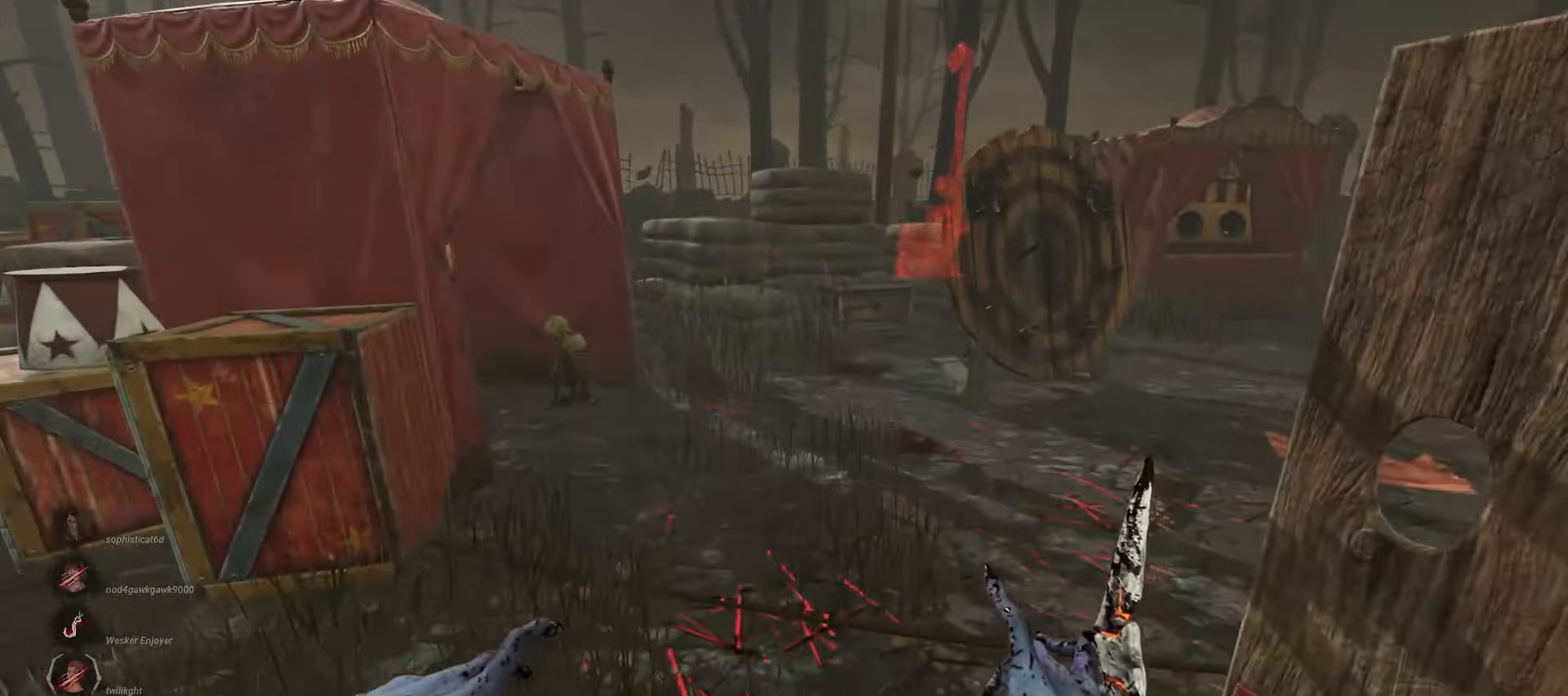
{"keys": ["d", "w"], "mouse": [], "events": [[433, "d", "down"]]}
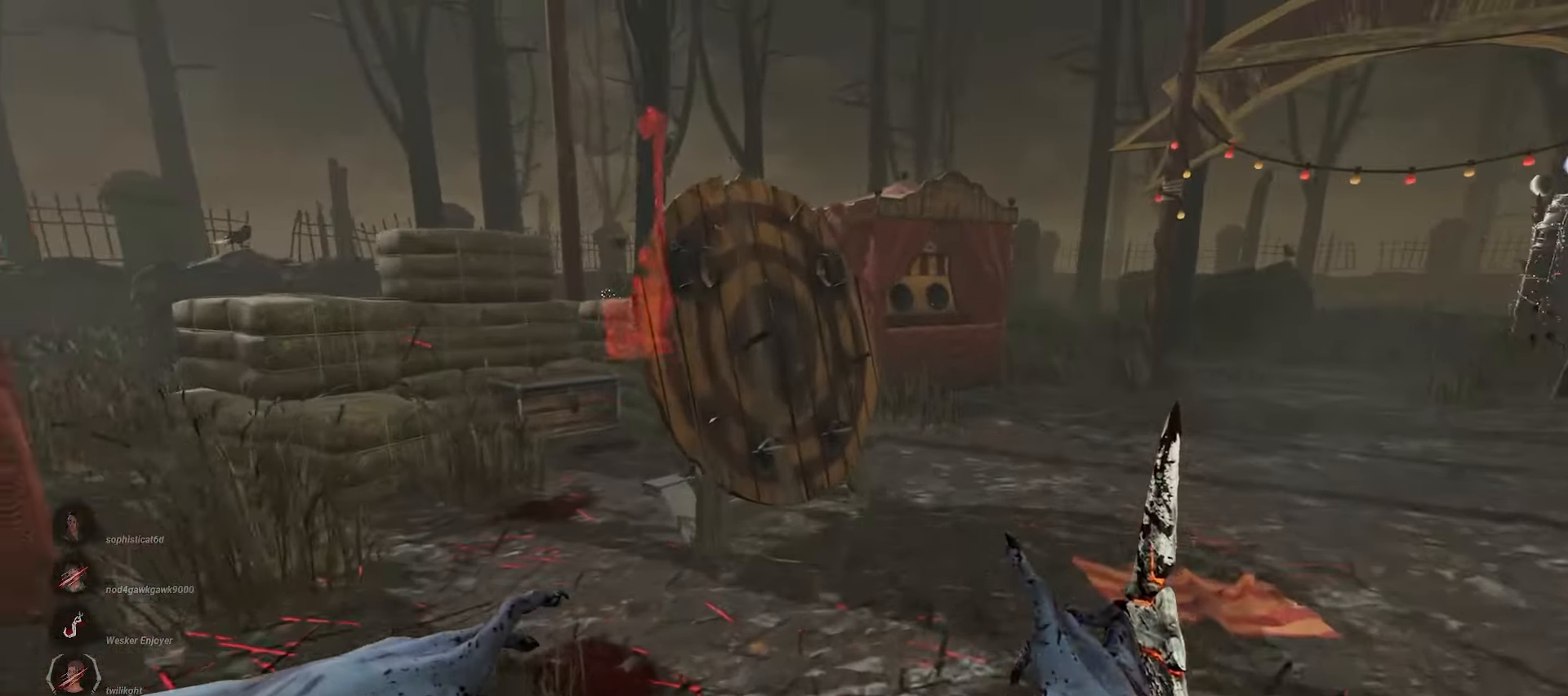
{"keys": ["d", "w"], "mouse": [], "events": [[50, "d", "up"], [133, "d", "down"], [233, "d", "up"], [317, "d", "down"], [400, "d", "up"], [467, "d", "down"]]}
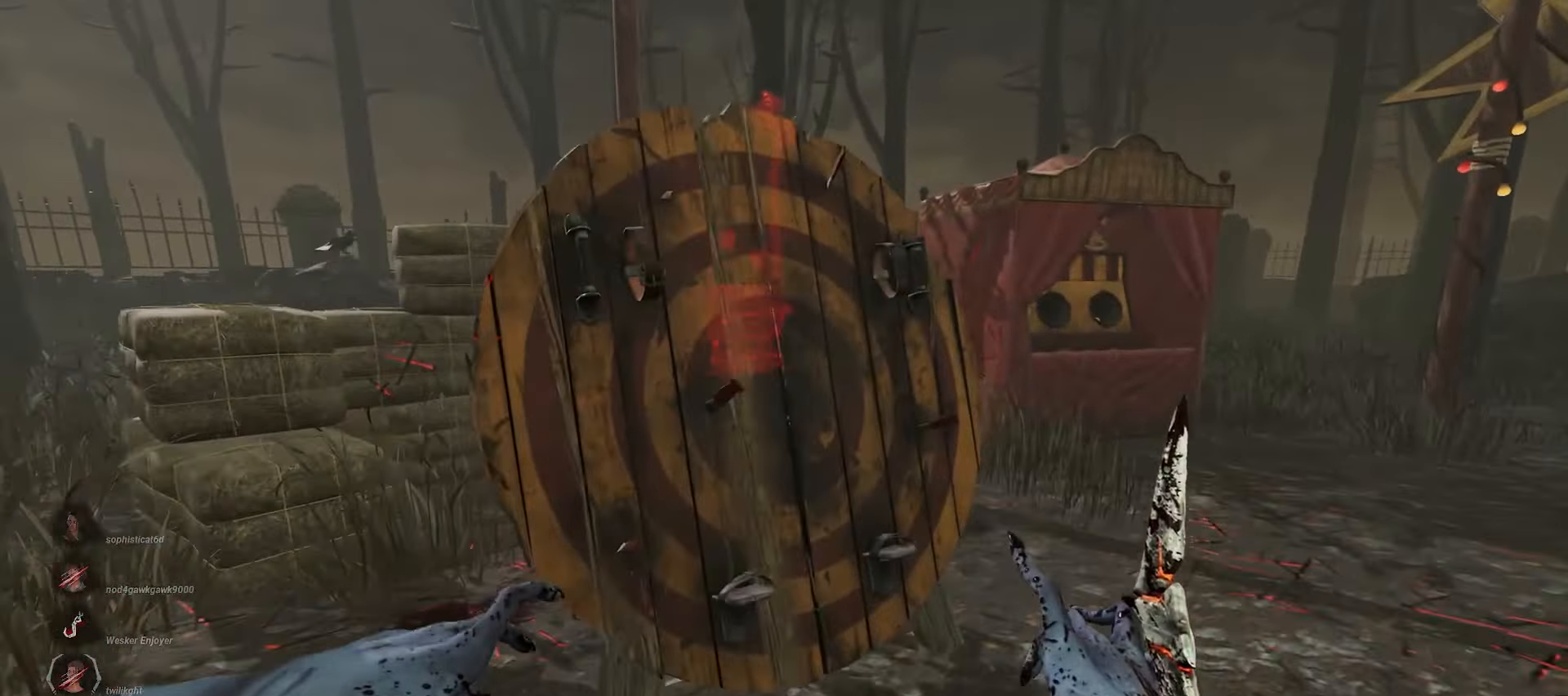
{"keys": ["d", "w"], "mouse": [], "events": [[67, "d", "up"], [117, "d", "down"], [217, "d", "up"], [267, "d", "down"], [367, "d", "up"], [433, "d", "down"]]}
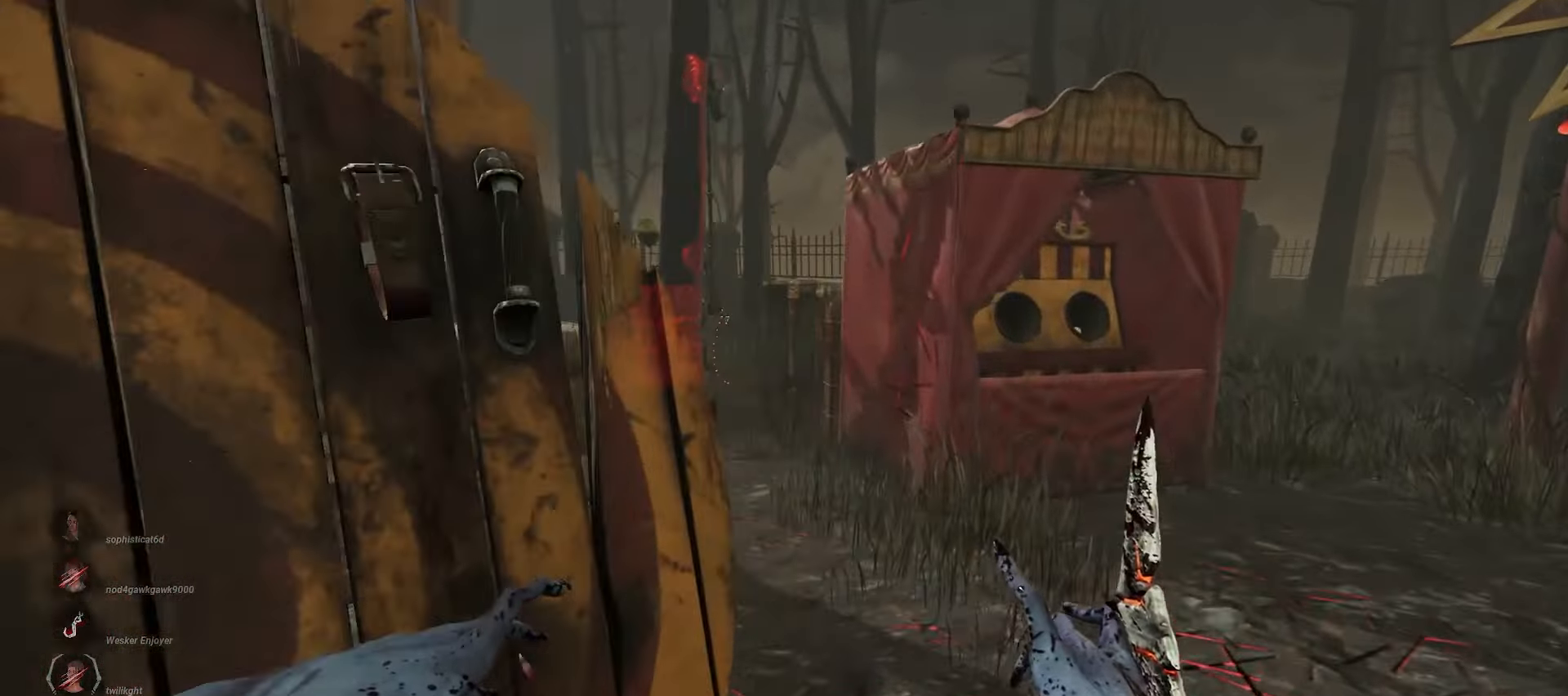
{"keys": ["a", "w"], "mouse": [], "events": [[17, "d", "up"], [83, "d", "down"], [167, "d", "up"], [250, "d", "down"], [333, "d", "up"], [417, "a", "down"]]}
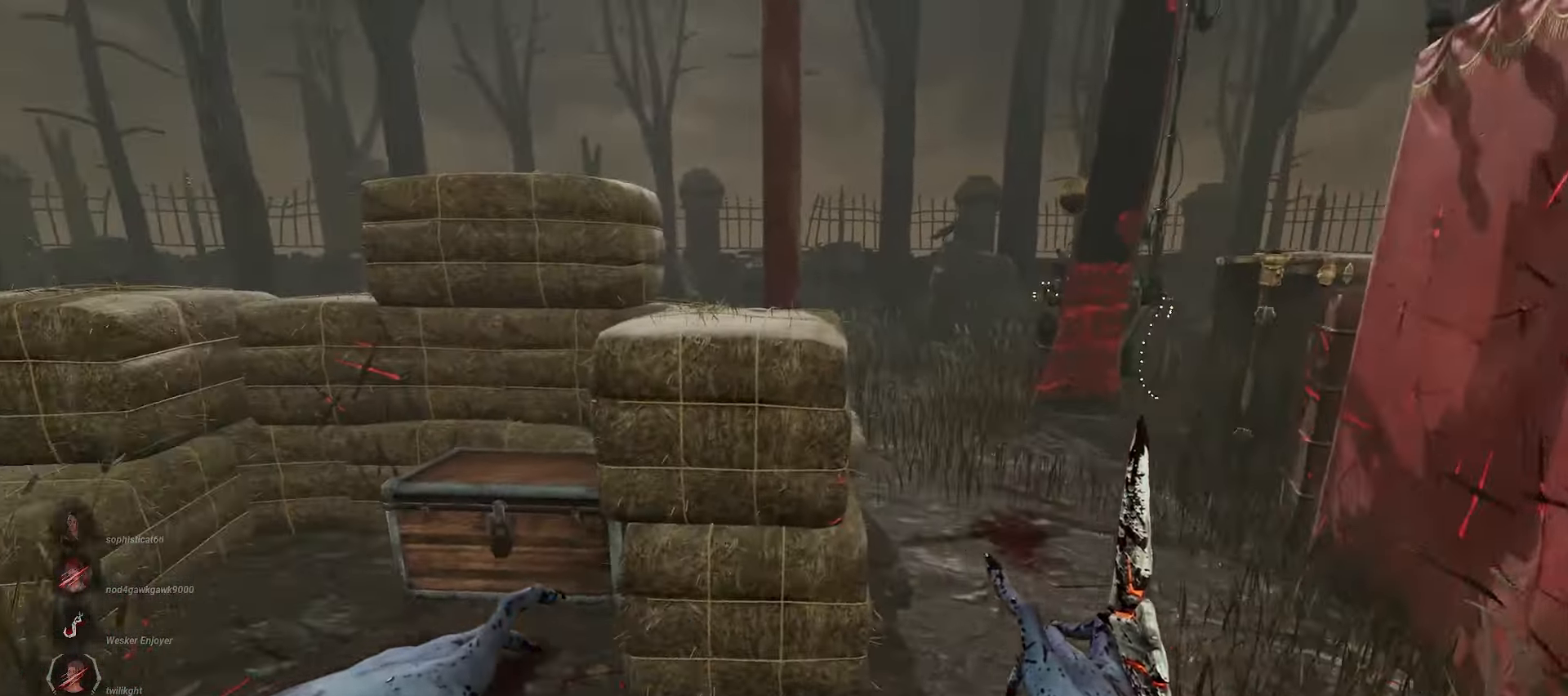
{"keys": ["d", "w"], "mouse": [], "events": [[450, "a", "up"], [450, "d", "down"]]}
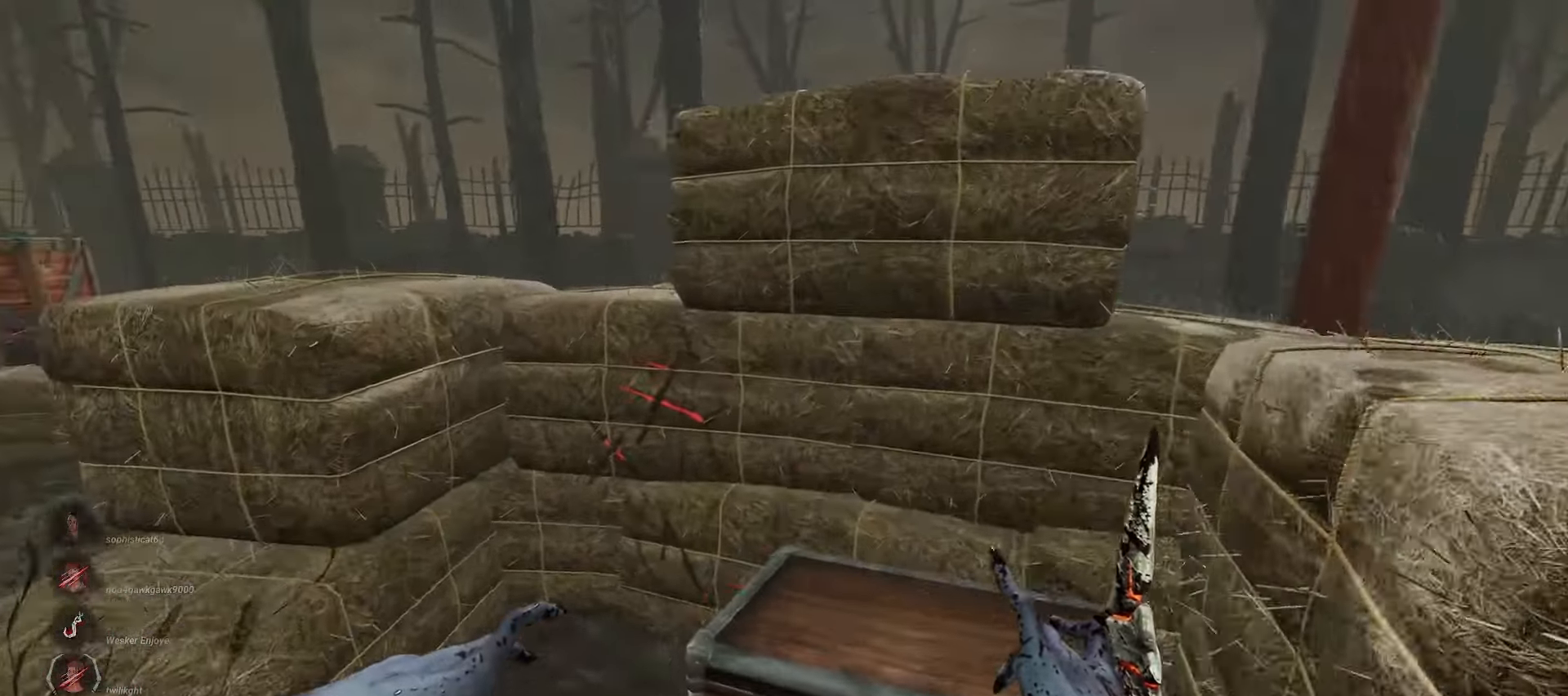
{"keys": ["d", "w"], "mouse": []}
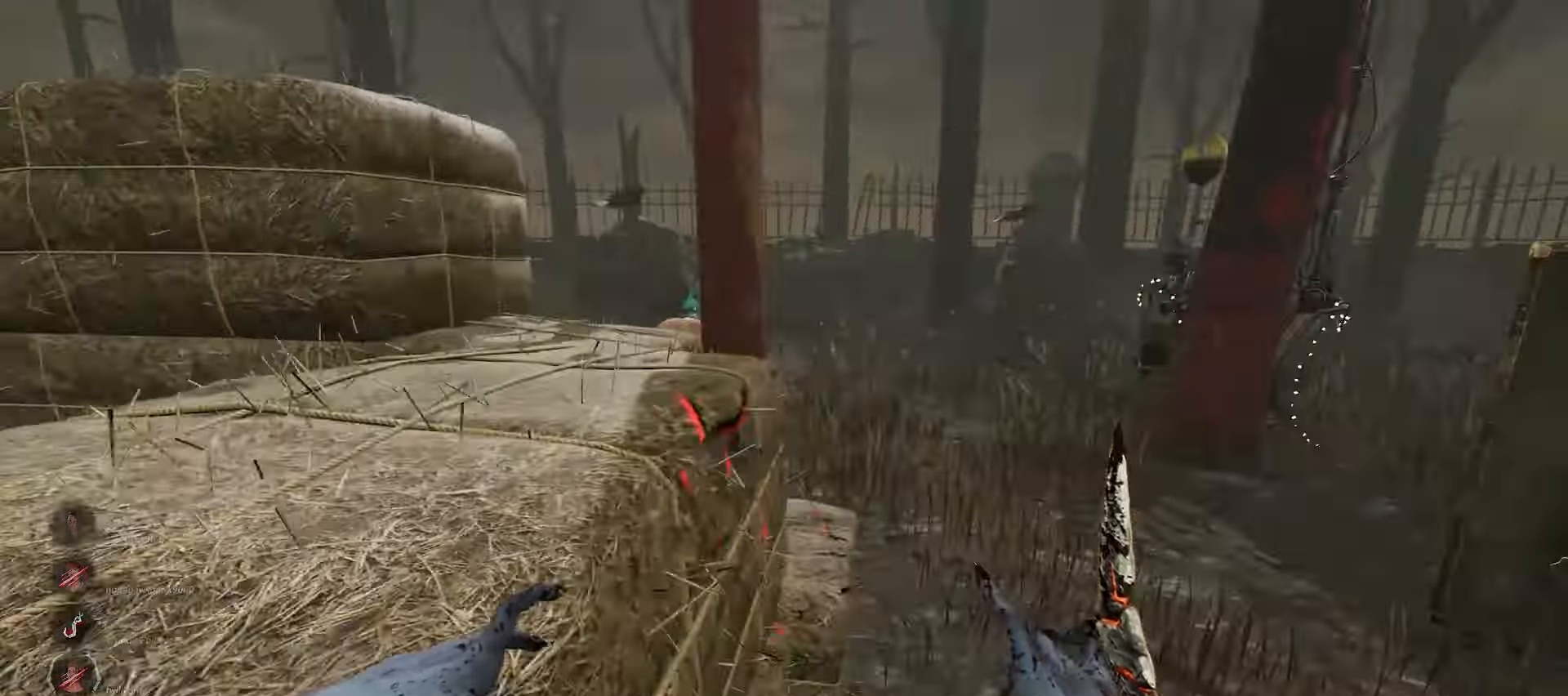
{"keys": ["d", "w"], "mouse": [], "events": [[17, "d", "up"], [333, "d", "down"]]}
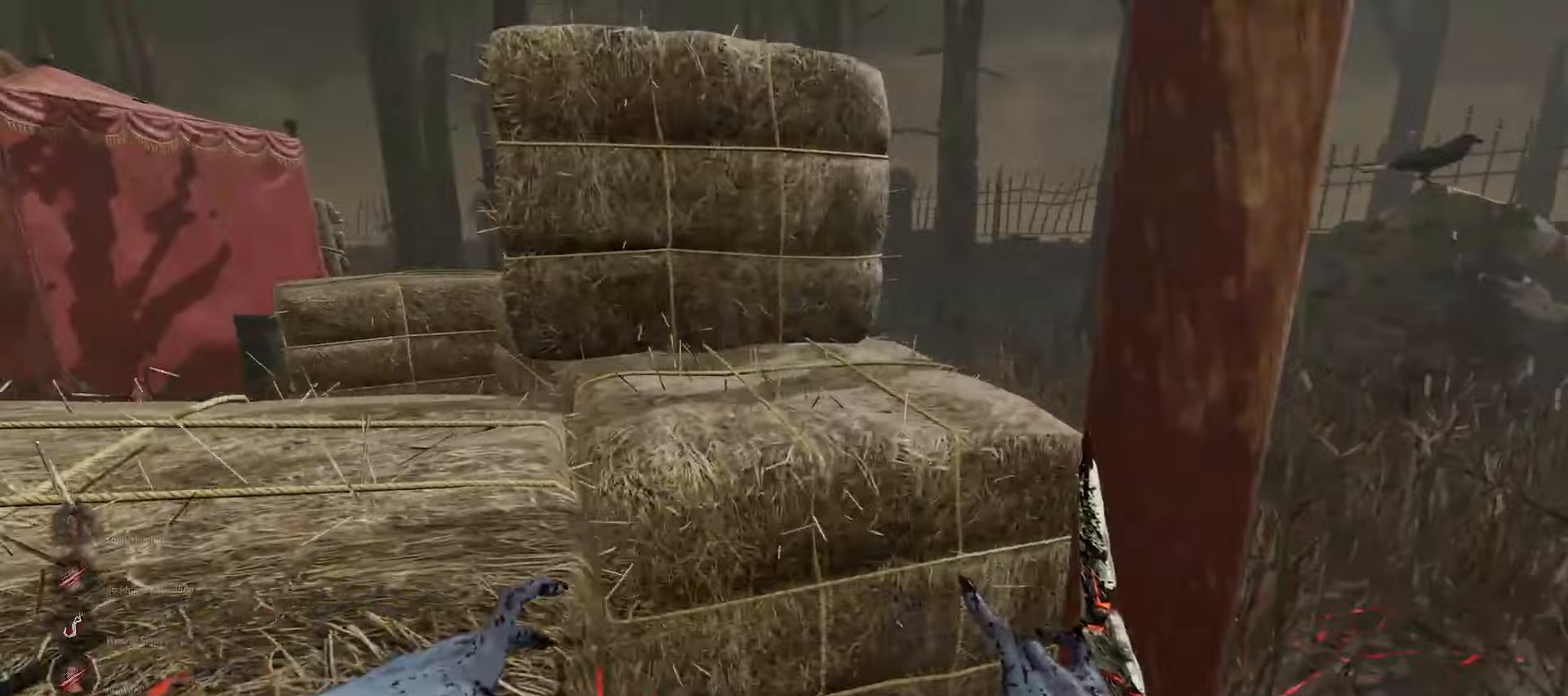
{"keys": ["w"], "mouse": [], "events": [[433, "d", "up"]]}
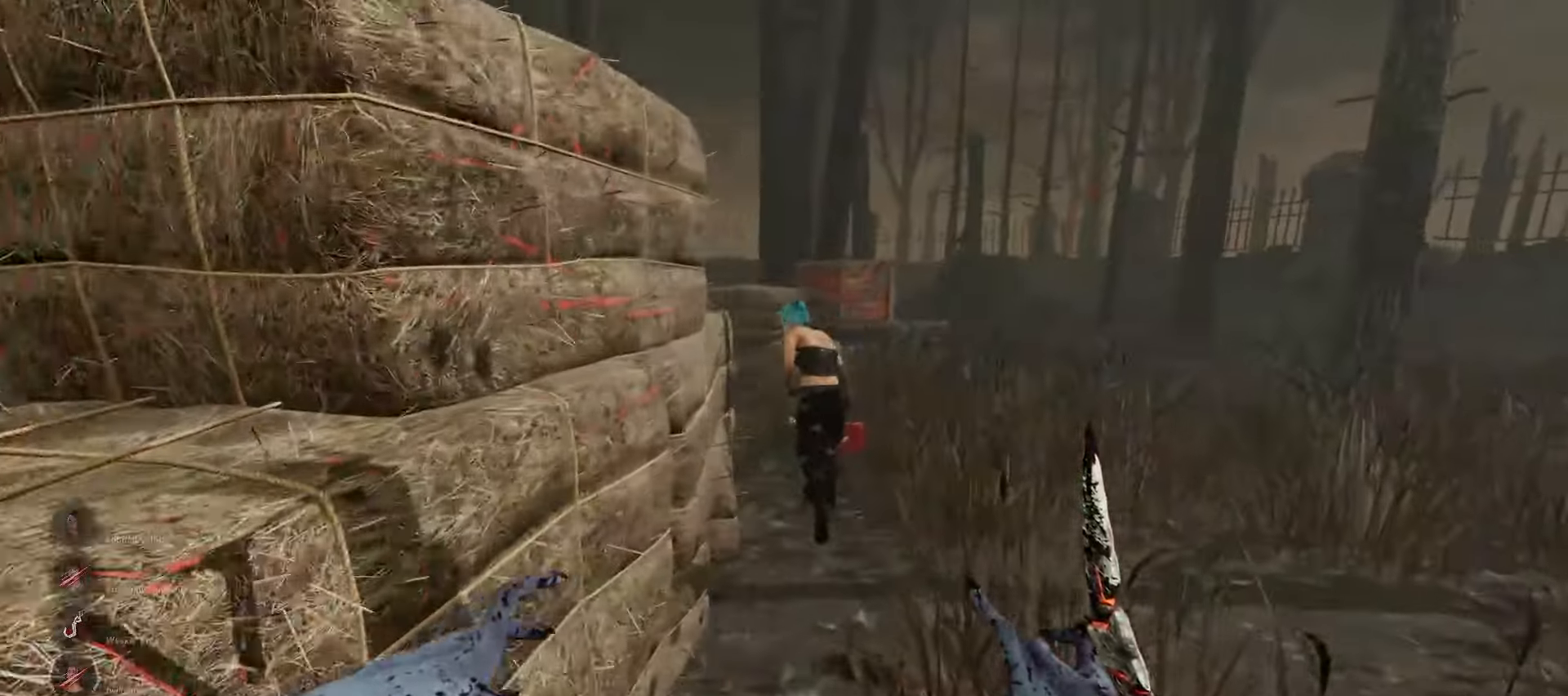
{"keys": ["w"], "mouse": [], "events": []}
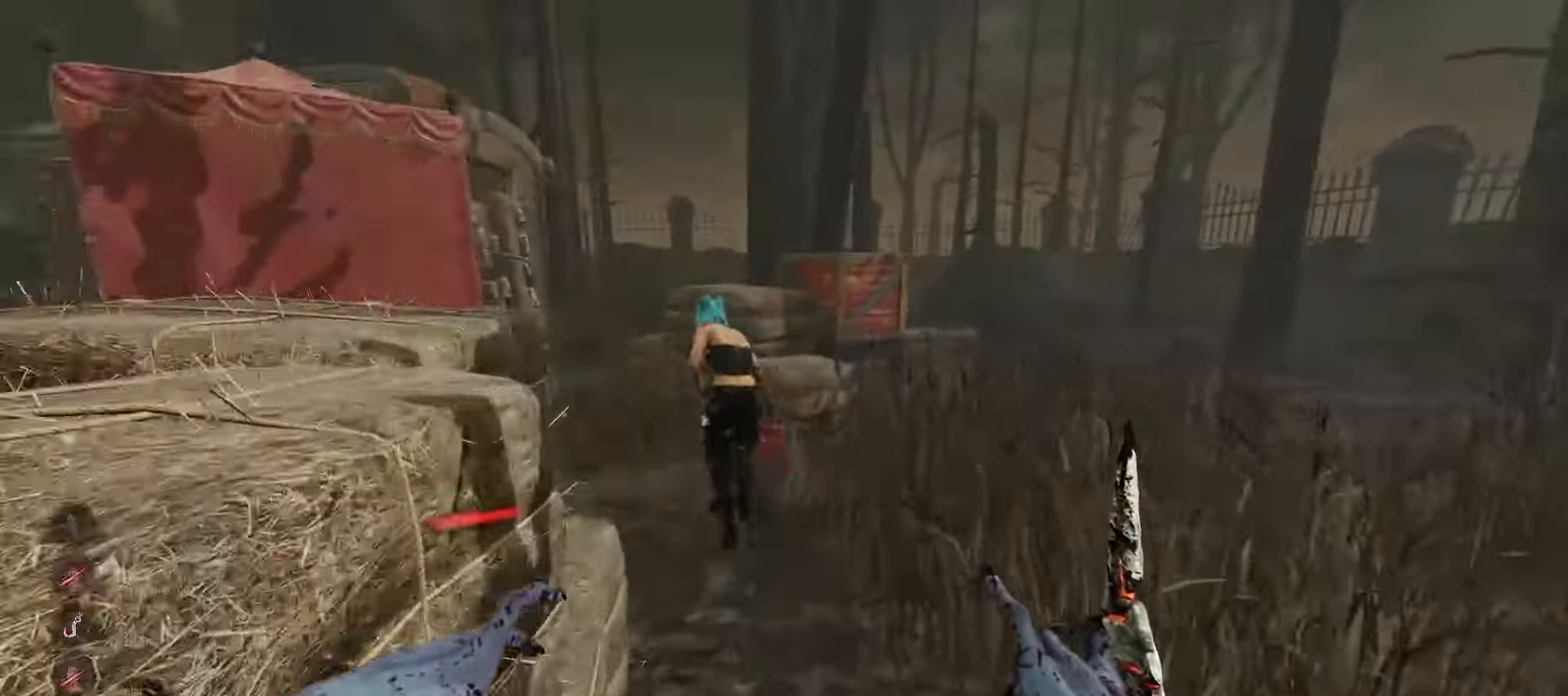
{"keys": ["w"], "mouse": [], "events": []}
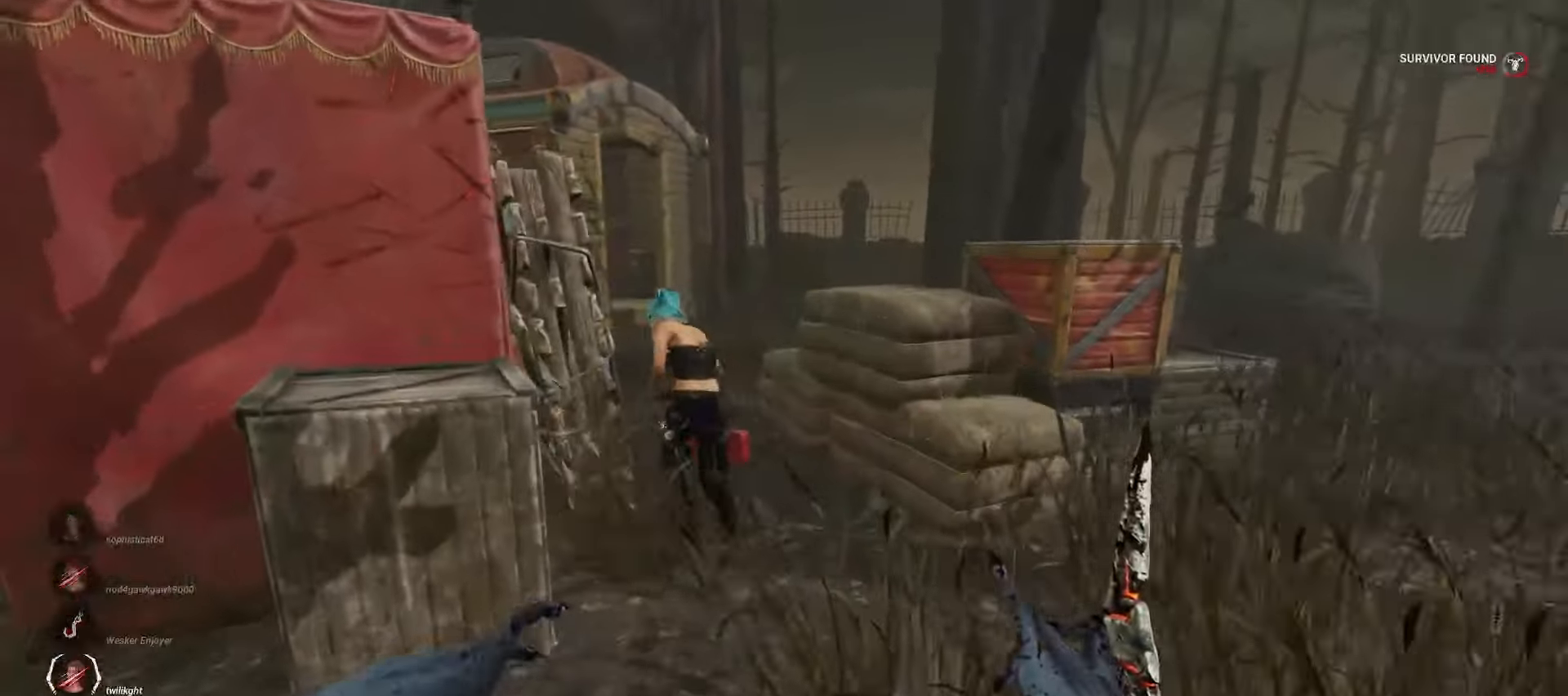
{"keys": ["d", "w"], "mouse": [], "events": [[500, "d", "down"]]}
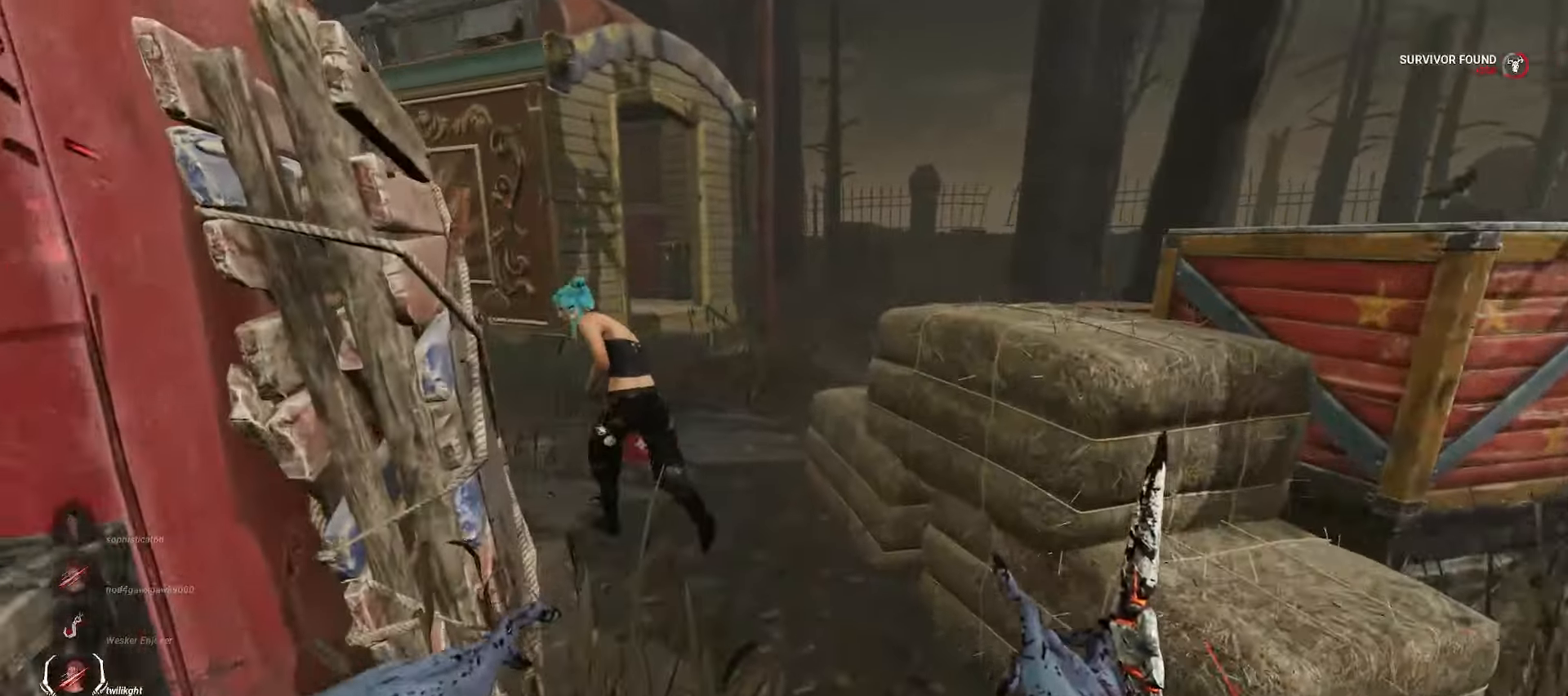
{"keys": ["a", "w"], "mouse": [], "events": [[17, "w", "up"], [183, "d", "up"], [500, "a", "down"], [500, "w", "down"]]}
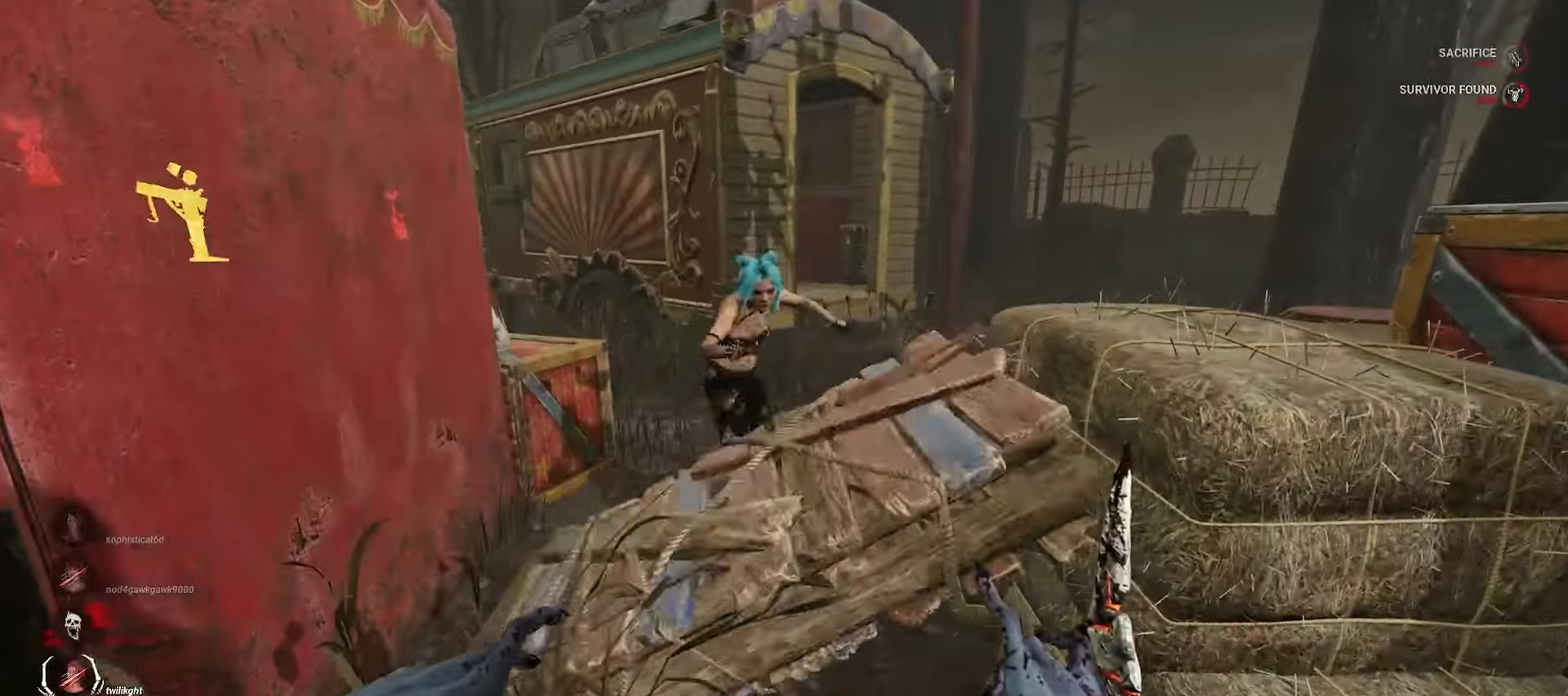
{"keys": [], "mouse": ["right"], "events": [[67, "a", "up"], [117, "d", "down"], [200, "d", "up"], [250, "mouse_right", "down"], [283, "d", "down"], [283, "w", "up"], [317, "d", "up"]]}
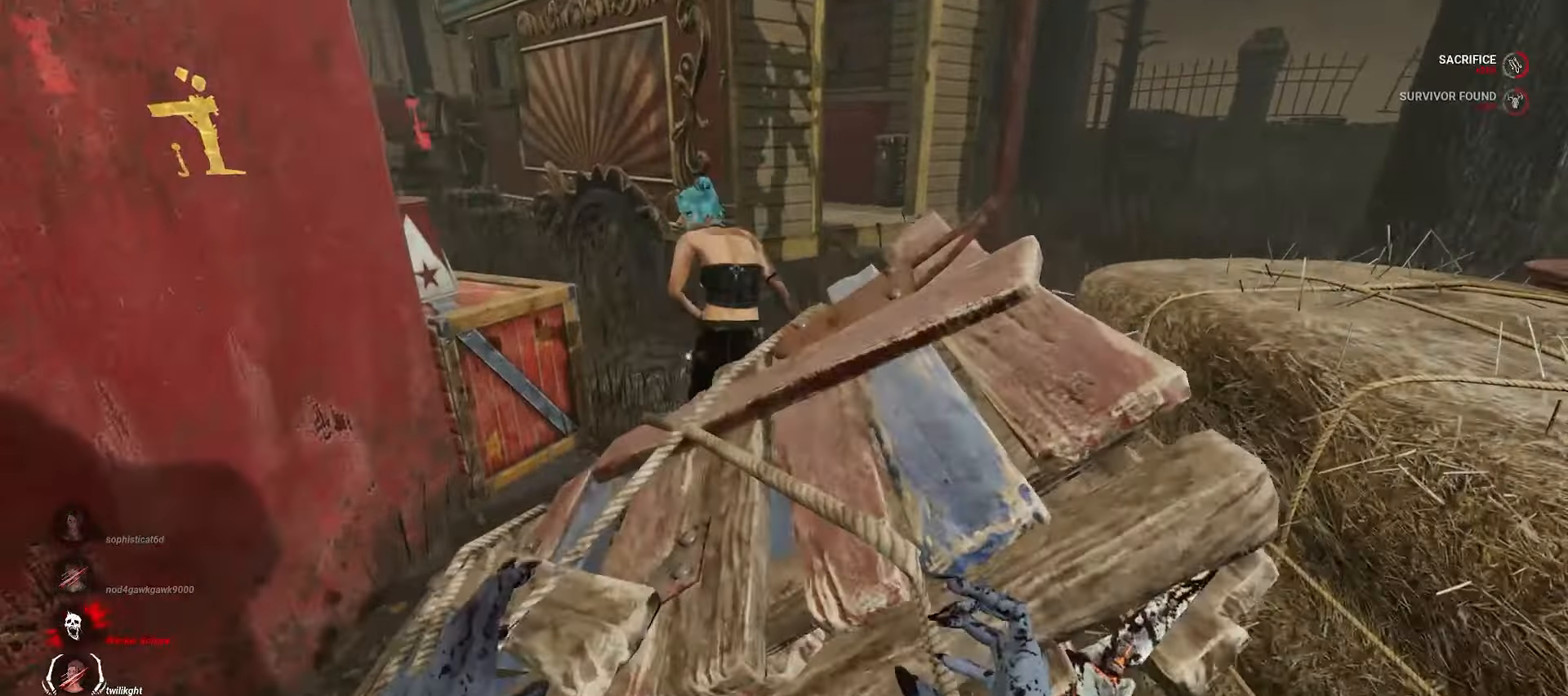
{"keys": [], "mouse": ["right"], "events": [[33, "a", "down"], [133, "w", "down"], [233, "a", "up"], [267, "w", "up"]]}
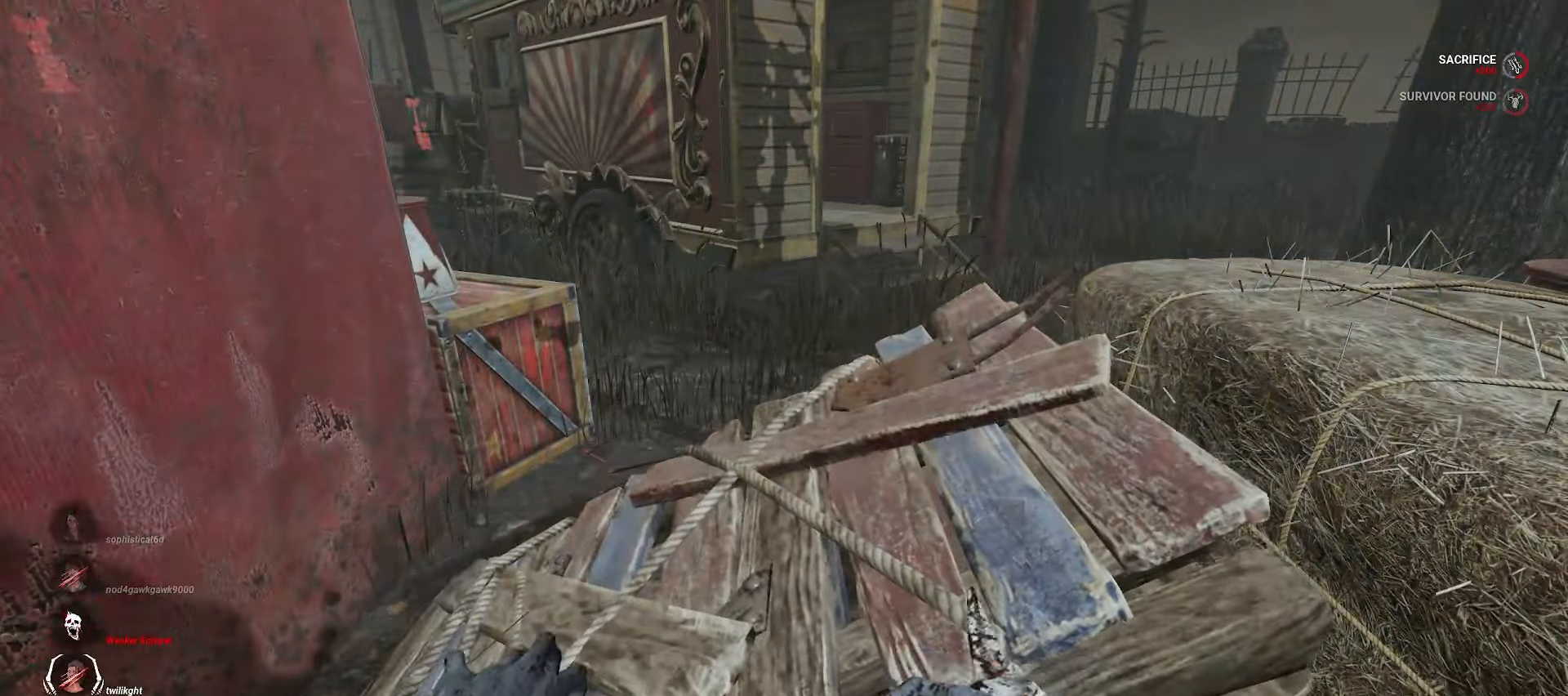
{"keys": [], "mouse": ["right"], "events": []}
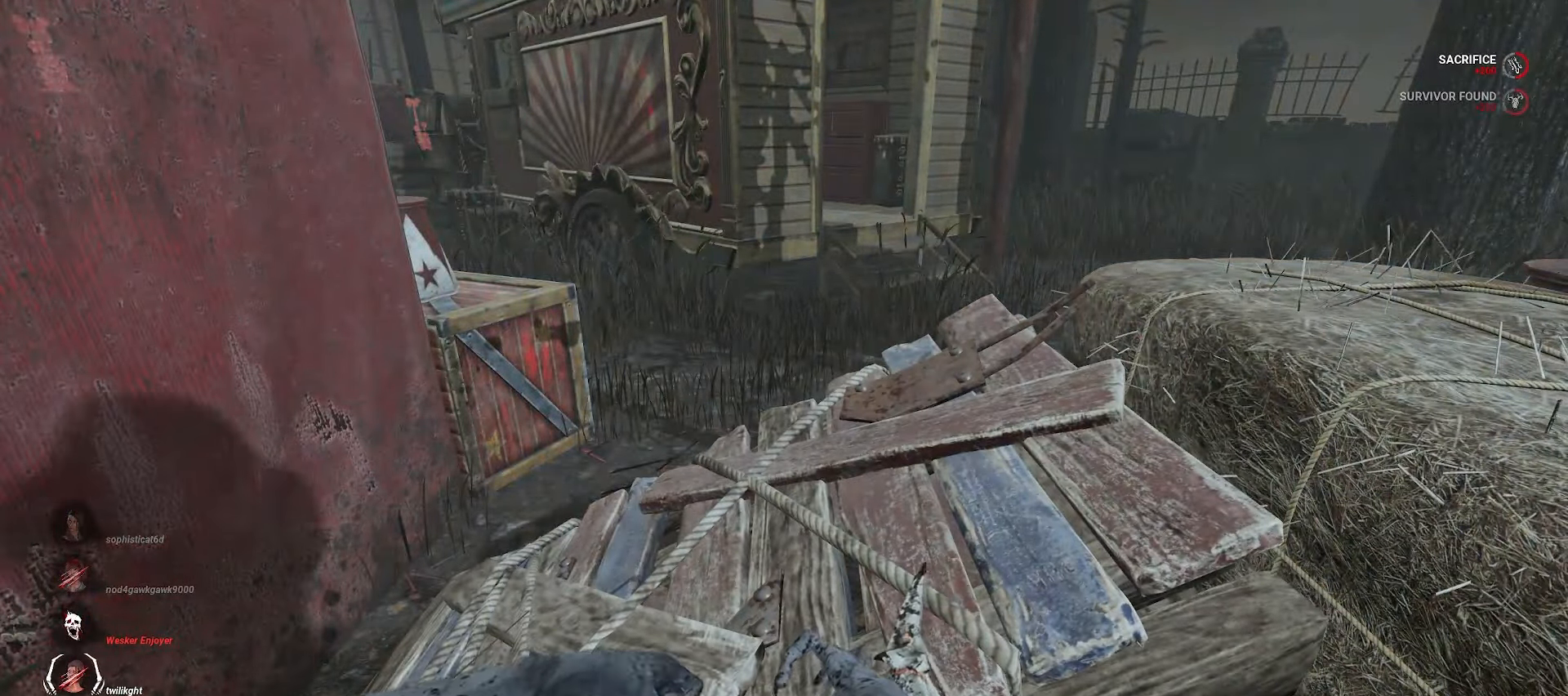
{"keys": ["d"], "mouse": ["right"], "events": [[267, "s", "down"], [350, "d", "down"], [433, "s", "up"]]}
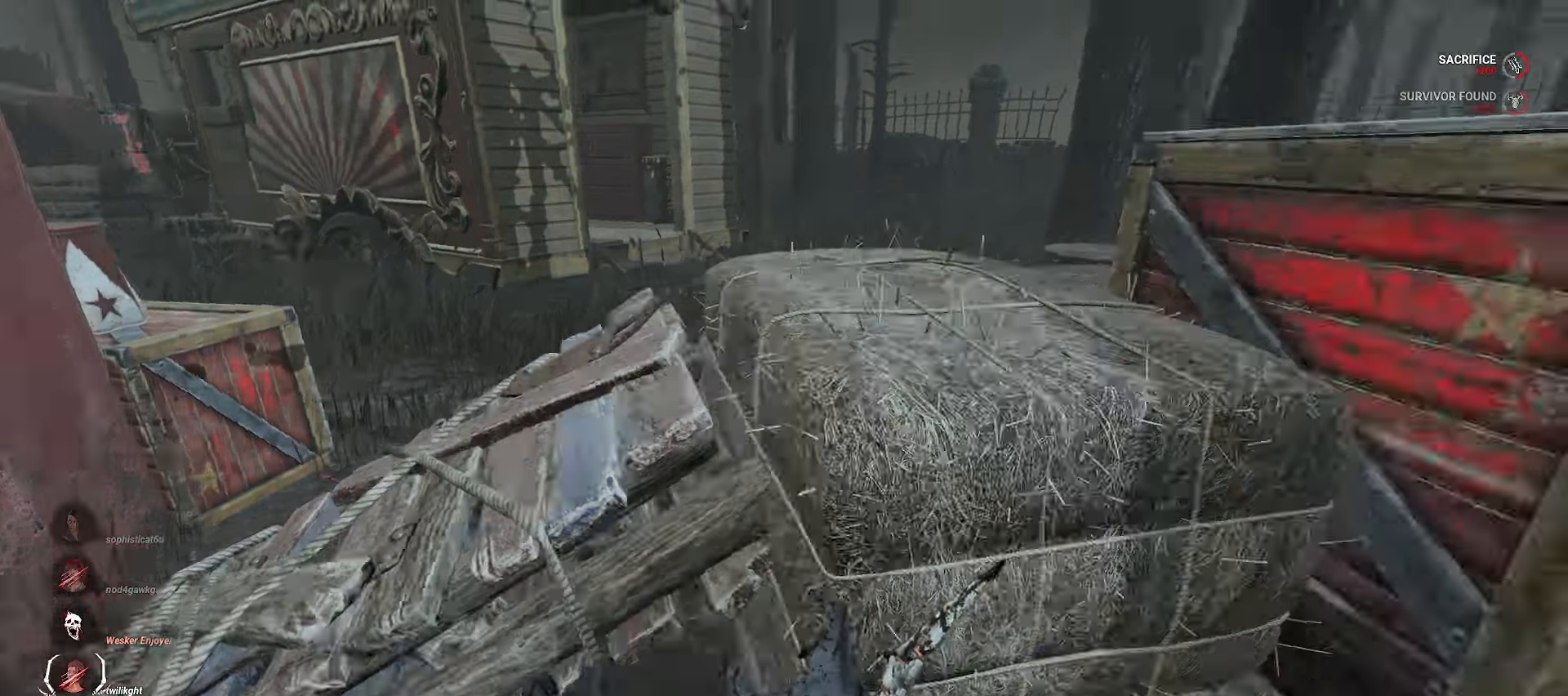
{"keys": ["d", "w"], "mouse": ["right"], "events": [[67, "w", "down"]]}
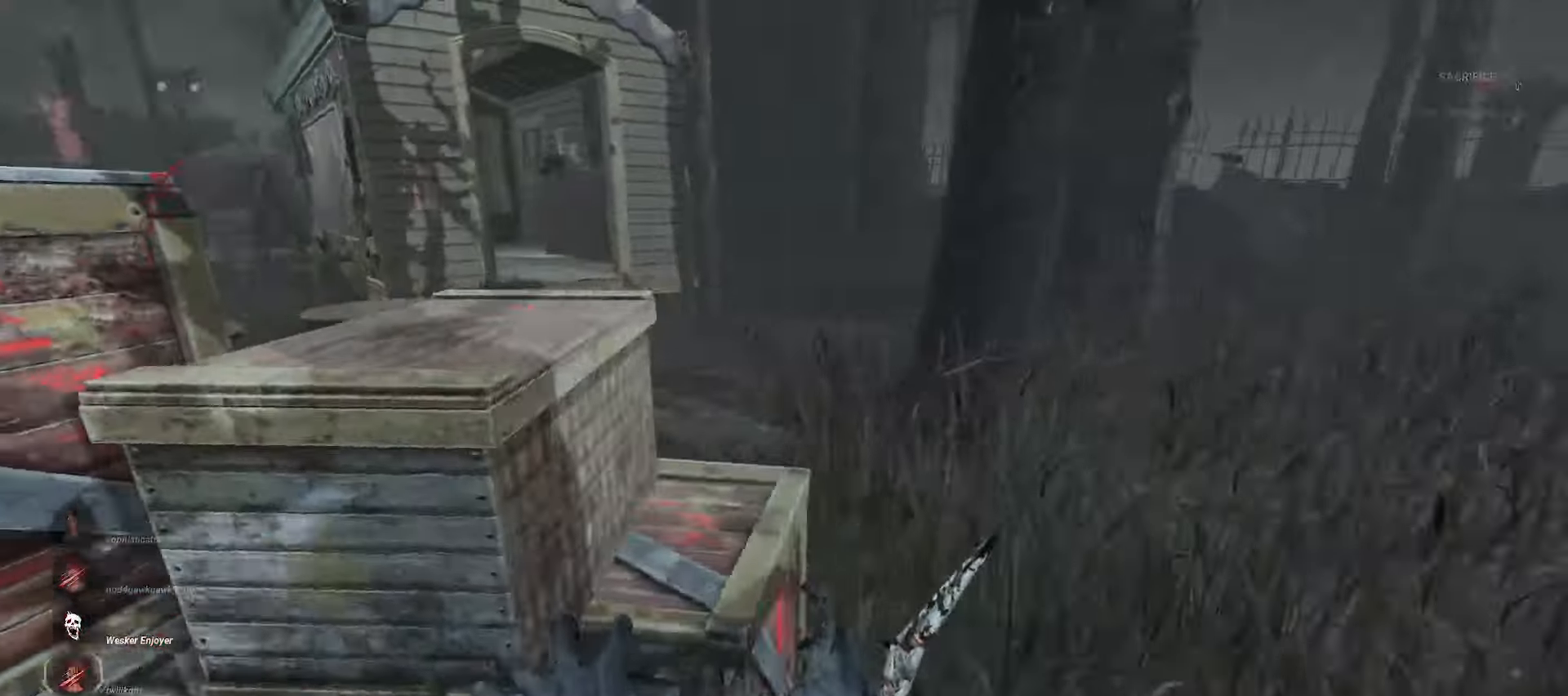
{"keys": ["w"], "mouse": ["right"], "events": [[150, "d", "up"]]}
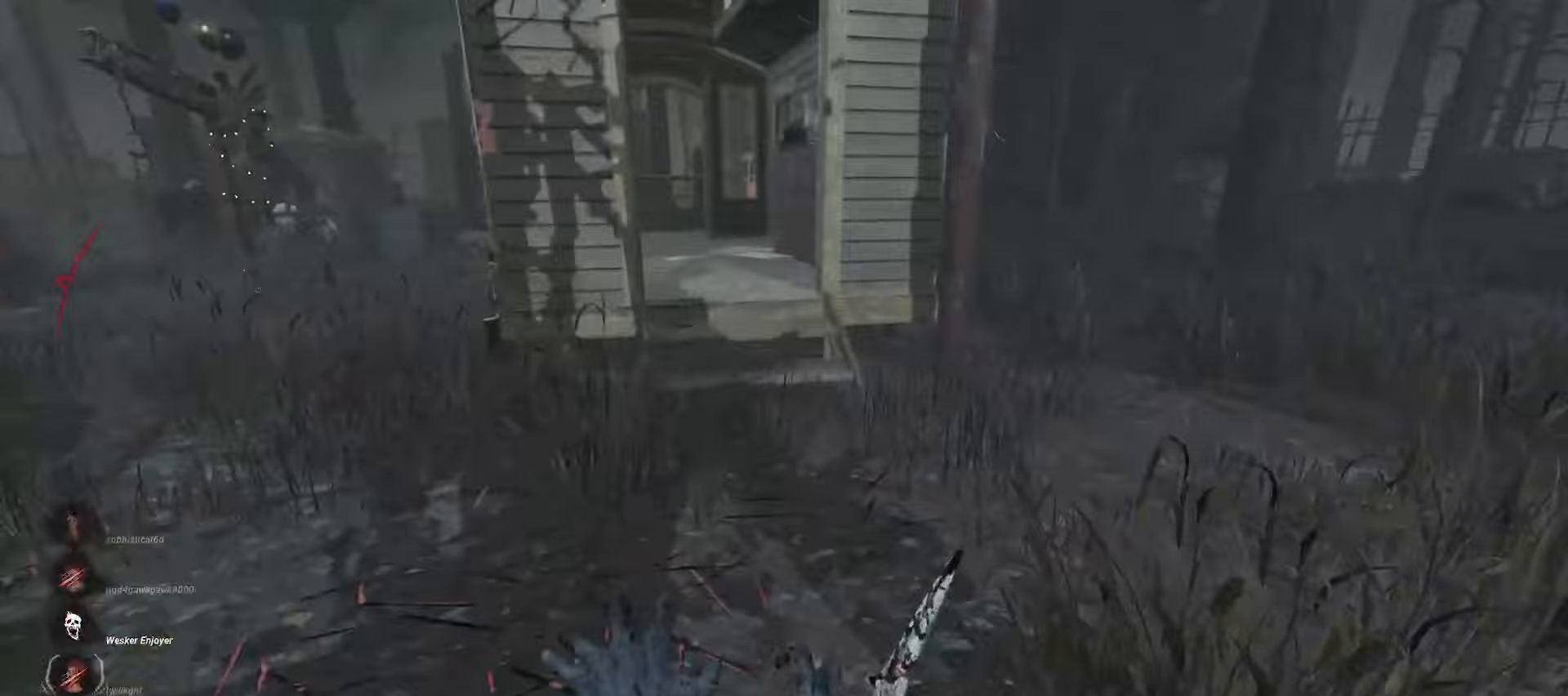
{"keys": ["w"], "mouse": ["right"], "events": []}
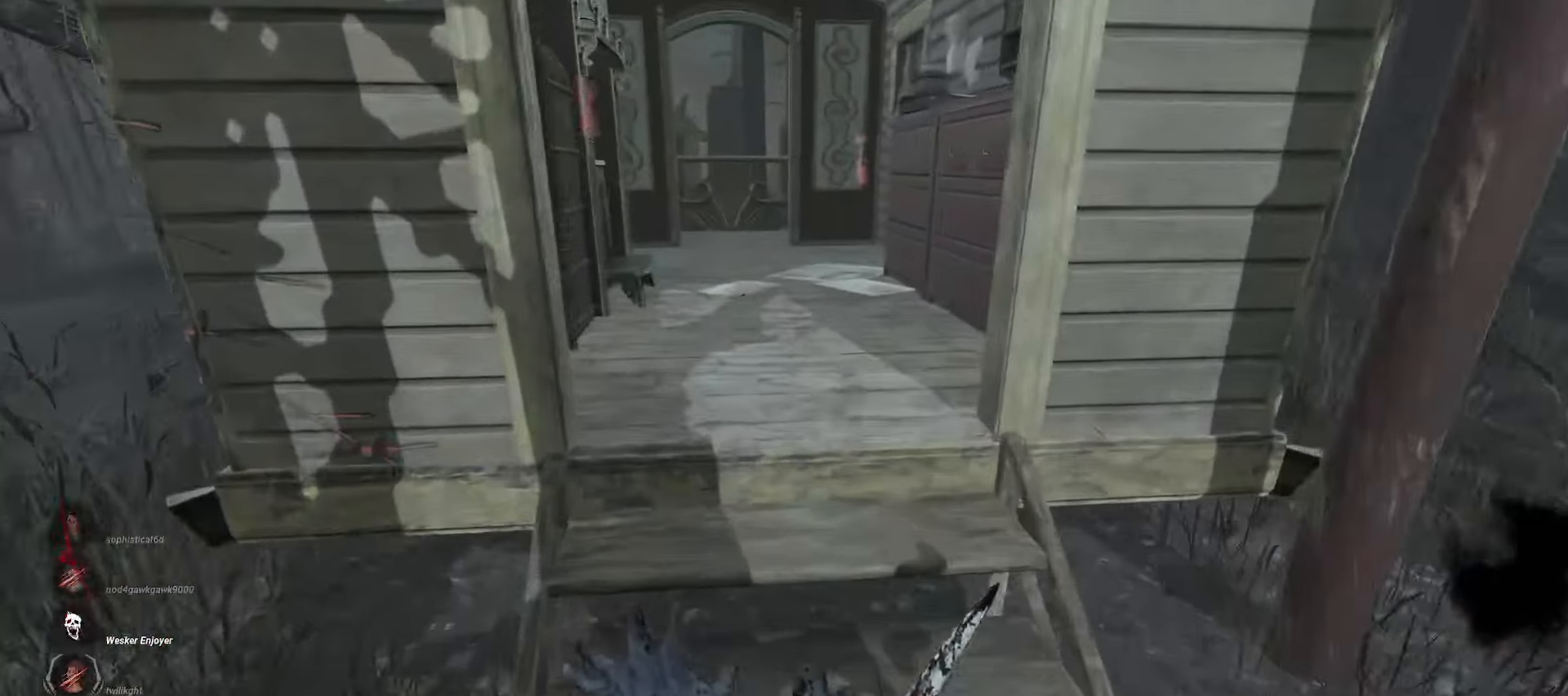
{"keys": [], "mouse": ["right"], "events": [[17, "w", "up"]]}
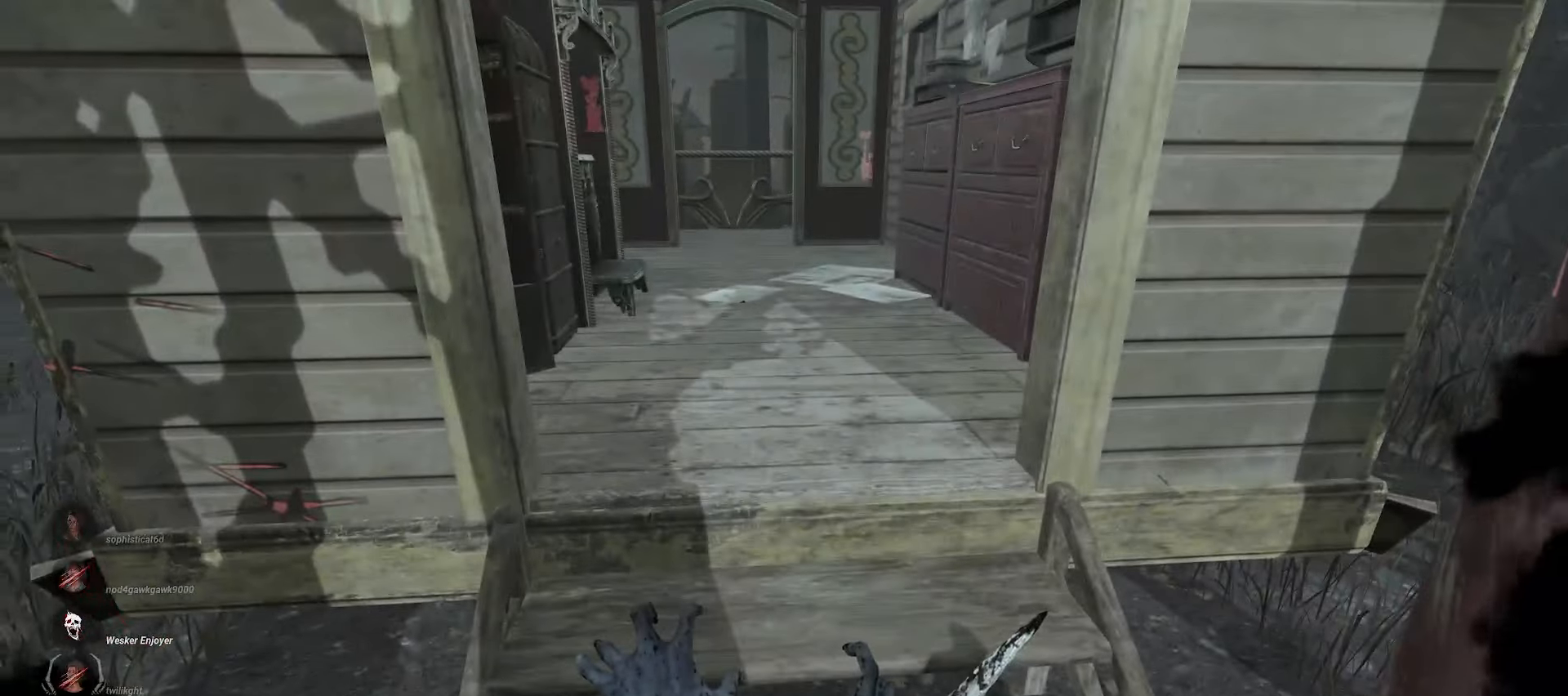
{"keys": ["w"], "mouse": ["right"], "events": [[17, "a", "down"], [67, "w", "down"], [417, "a", "up"]]}
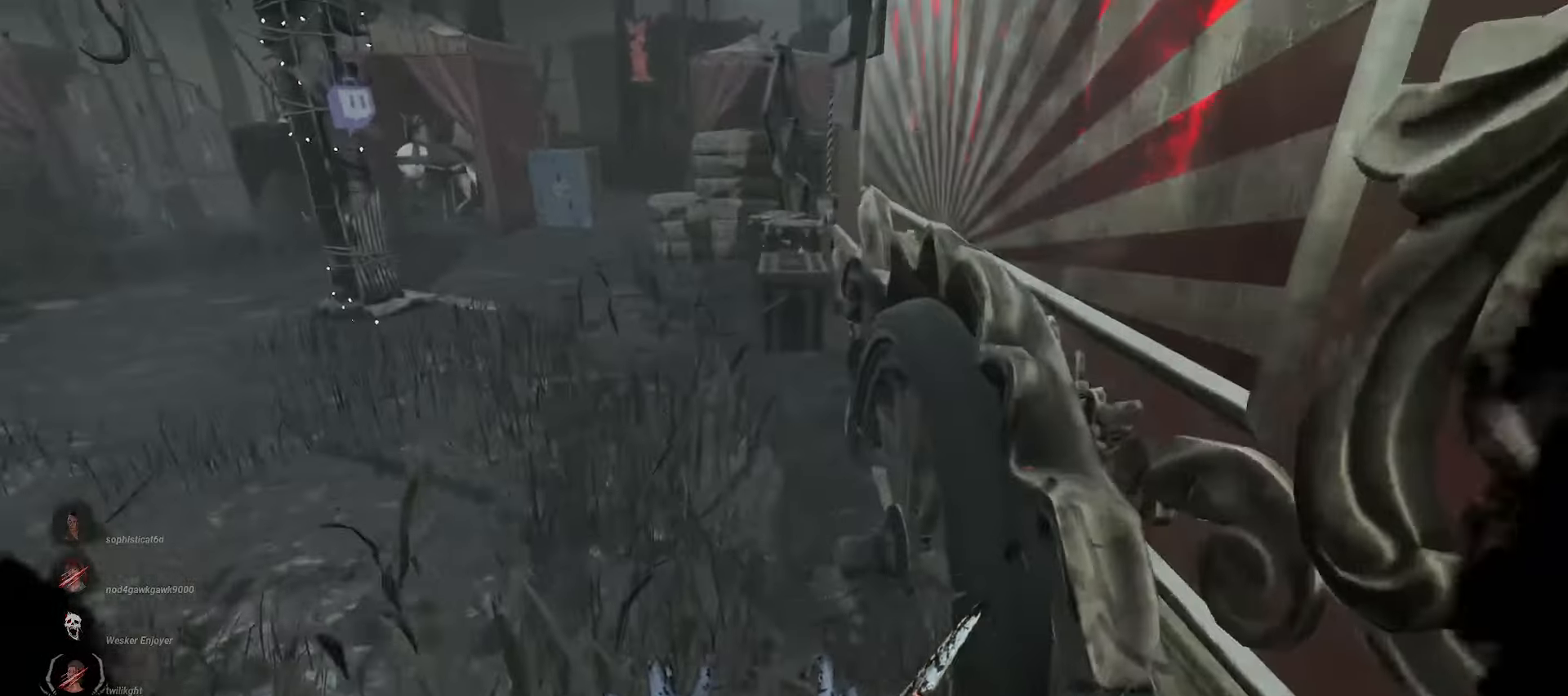
{"keys": ["a", "w"], "mouse": ["right"], "events": [[100, "a", "down"]]}